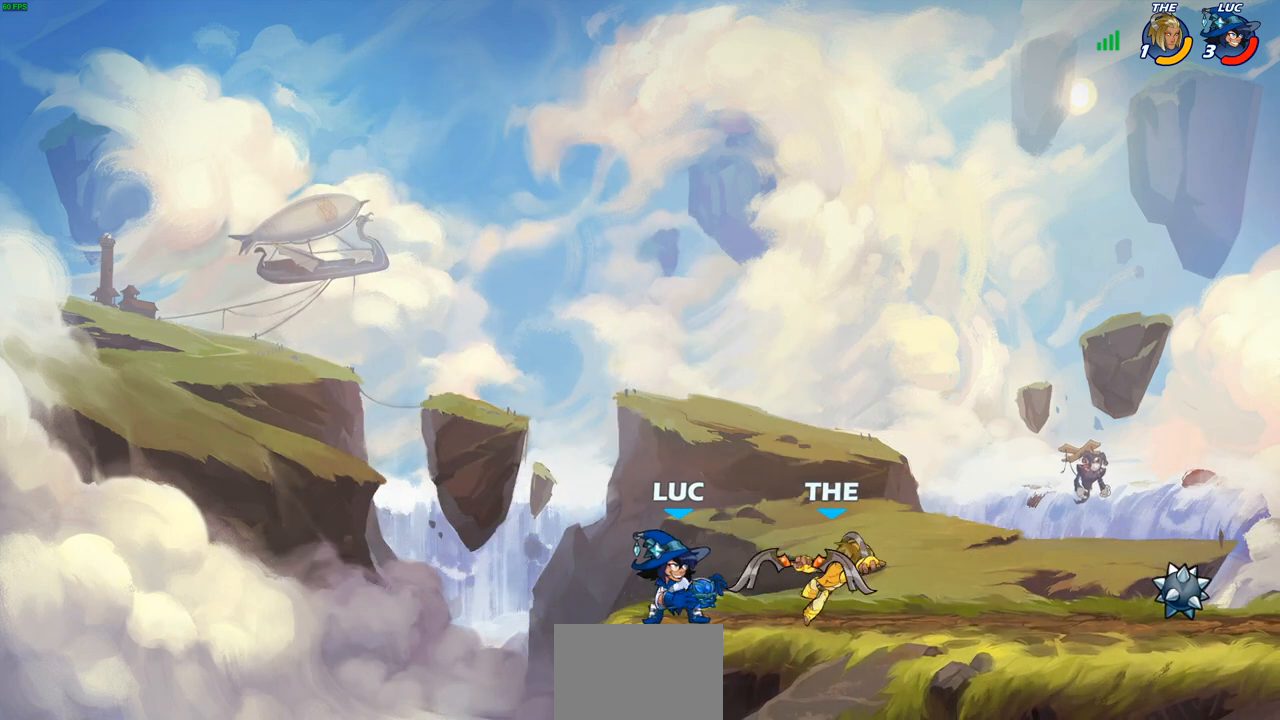
Gameplay with a controller (PlayStation layout); each line is a JSON object with the inputs held at the frame after it. "events" lists button and stick changes between this image and that frame as [ms after this image, input, new state], when the widget could be followed in between.
{"buttons": [], "left_stick": "right", "right_stick": "center", "events": [[67, "CIRCLE", "up"]]}
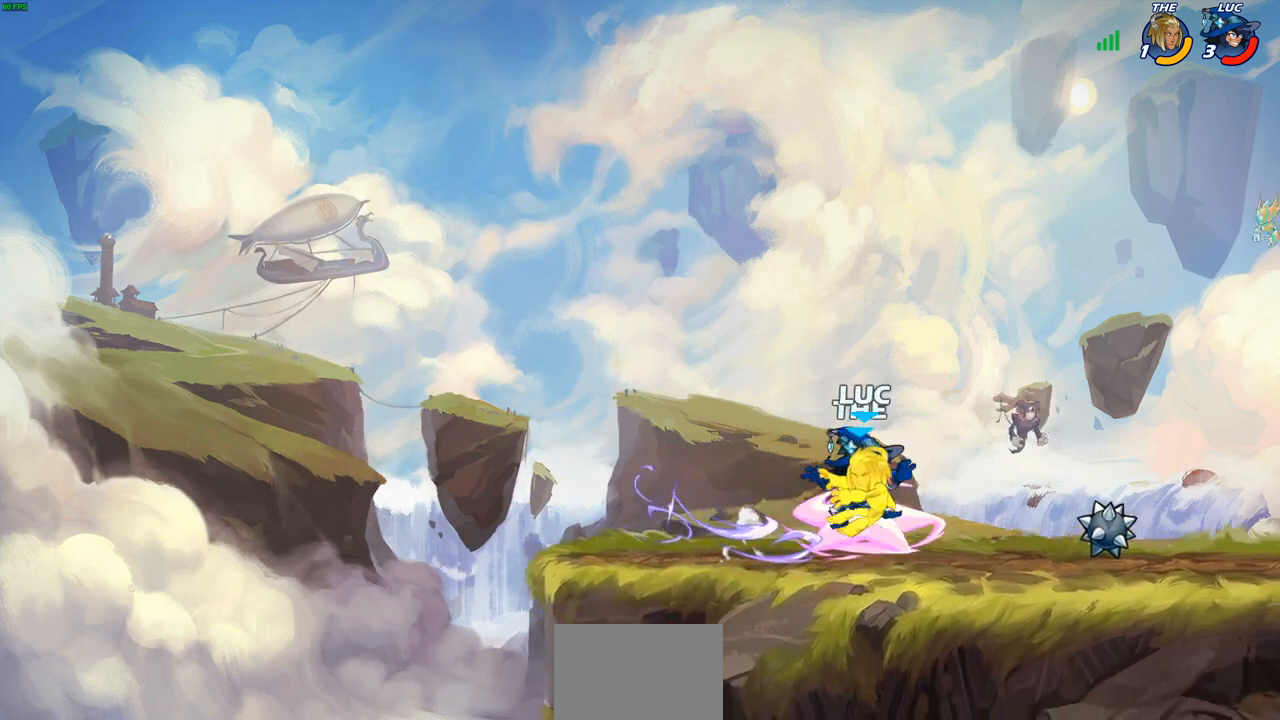
{"buttons": [], "left_stick": "right", "right_stick": "center", "events": []}
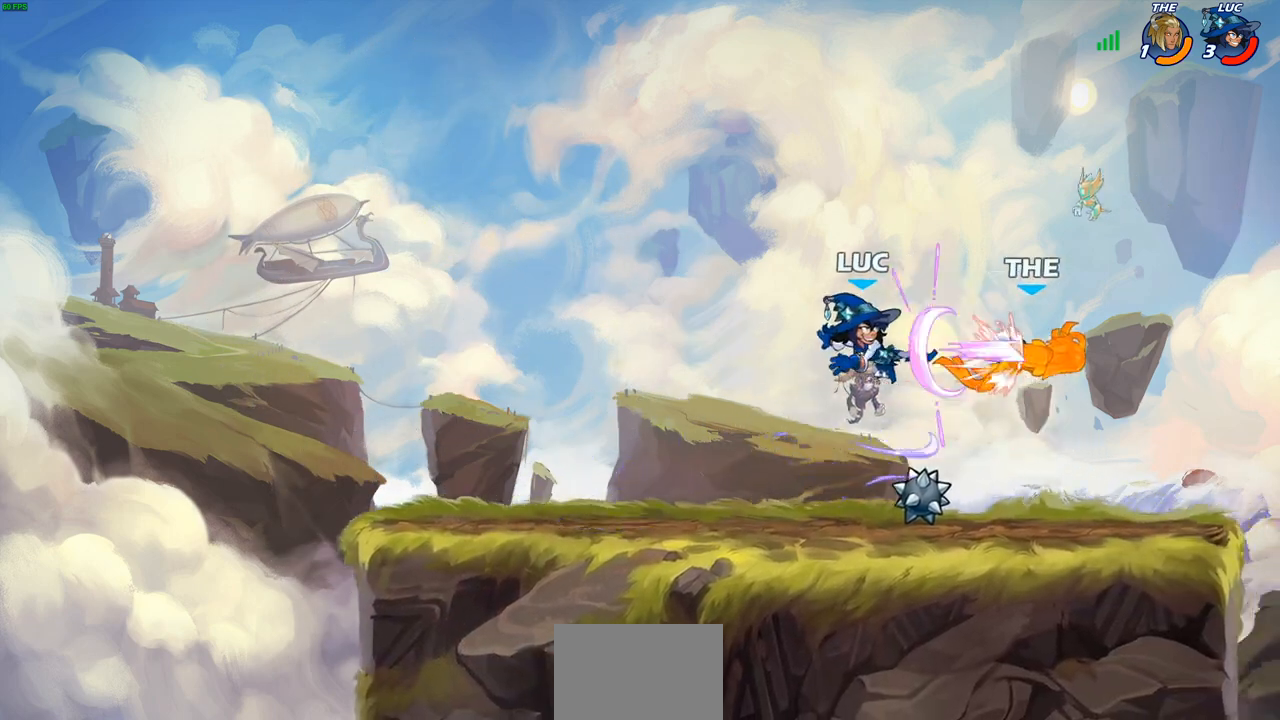
{"buttons": ["R1", "R2"], "left_stick": "right", "right_stick": "center", "events": [[250, "R1", "down"], [250, "R2", "down"]]}
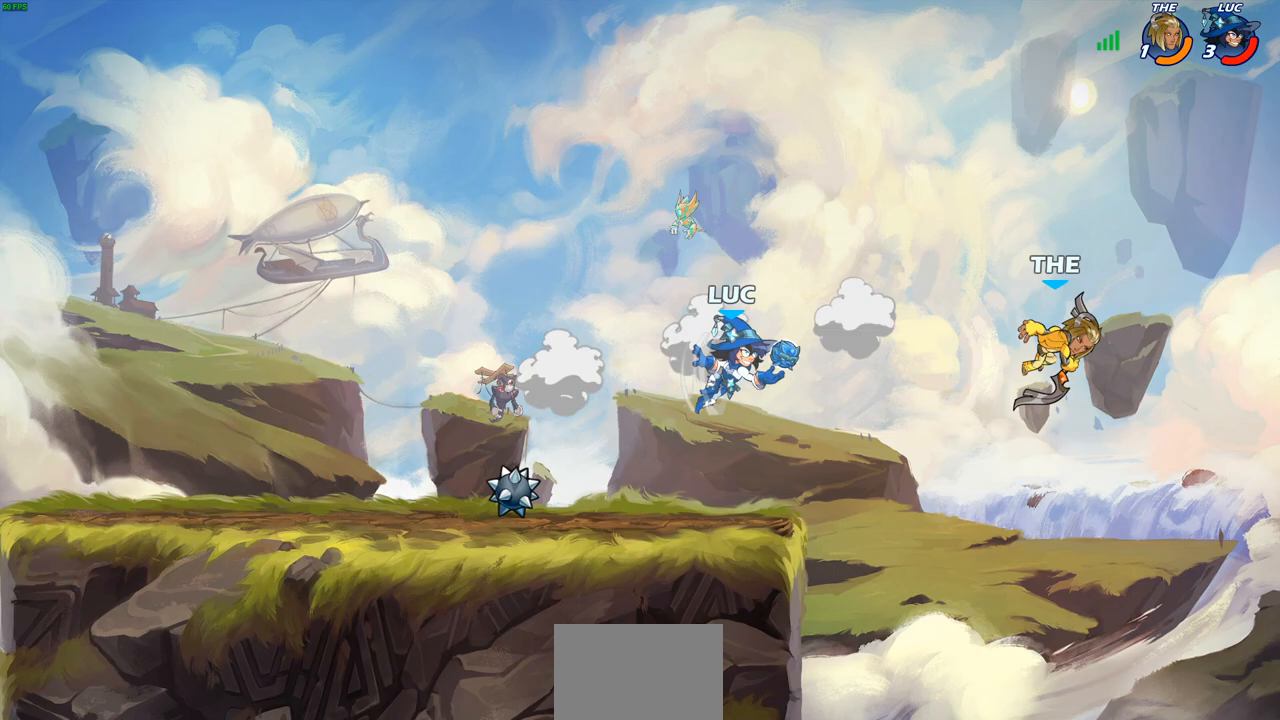
{"buttons": [], "left_stick": "center", "right_stick": "center", "events": [[67, "R1", "up"], [83, "R2", "up"], [200, "left_stick", "down"], [217, "SQUARE", "down"], [300, "SQUARE", "up"], [333, "left_stick", "center"]]}
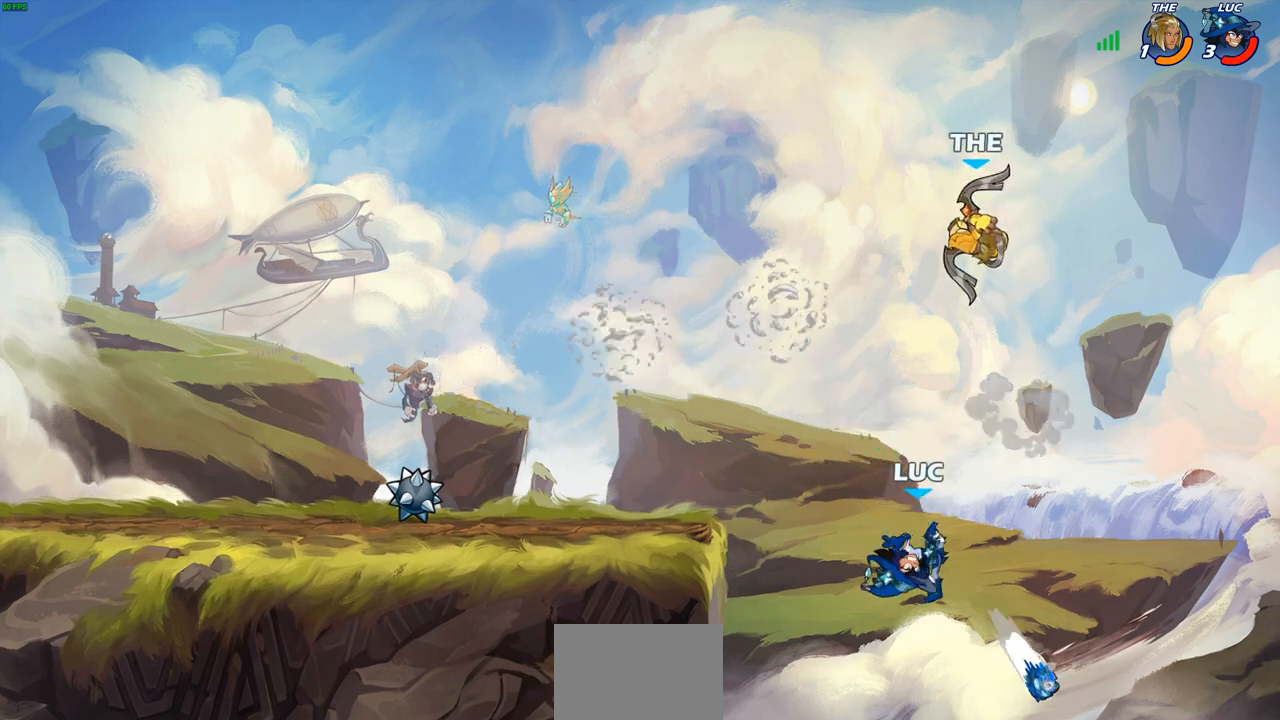
{"buttons": [], "left_stick": "up-left", "right_stick": "center", "events": [[67, "left_stick", "up-left"], [333, "CROSS", "down"], [467, "CROSS", "up"]]}
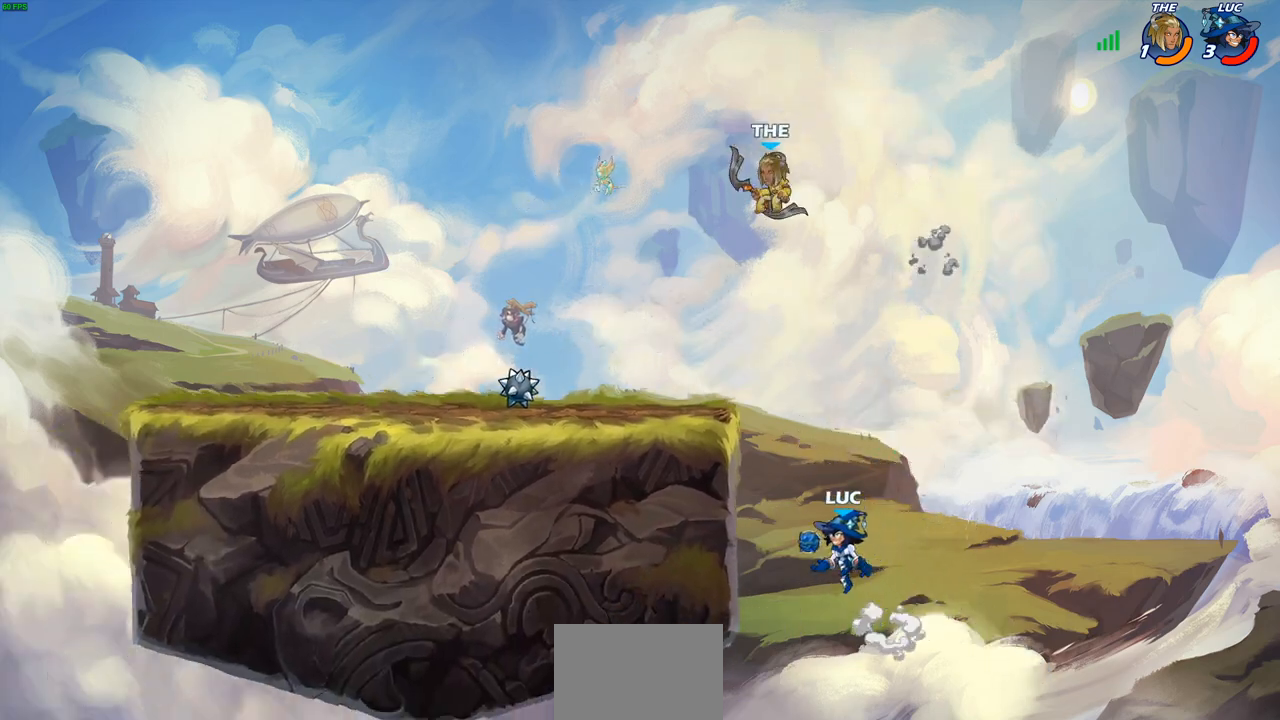
{"buttons": ["CROSS"], "left_stick": "up-left", "right_stick": "center", "events": [[100, "left_stick", "left"], [350, "left_stick", "down-right"], [450, "CROSS", "down"], [467, "left_stick", "up-left"]]}
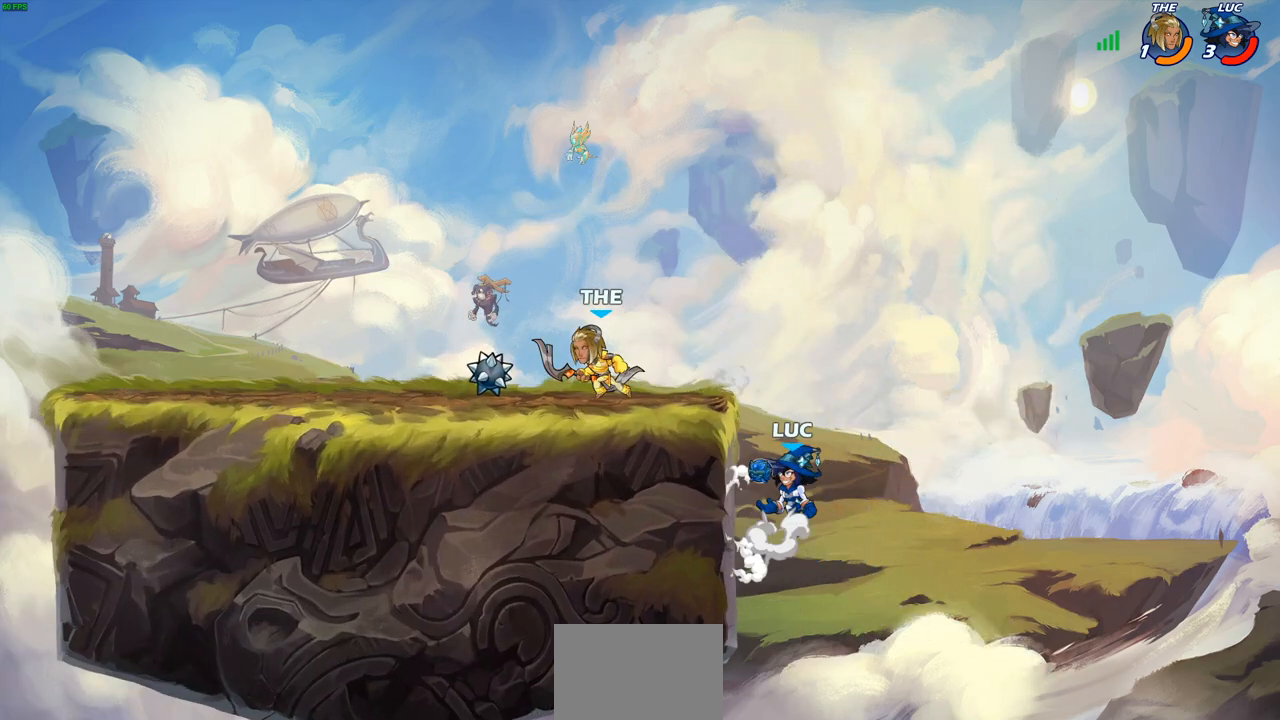
{"buttons": [], "left_stick": "right", "right_stick": "center", "events": [[50, "CIRCLE", "down"], [67, "CROSS", "up"], [217, "left_stick", "up-right"], [267, "CIRCLE", "up"], [367, "left_stick", "right"]]}
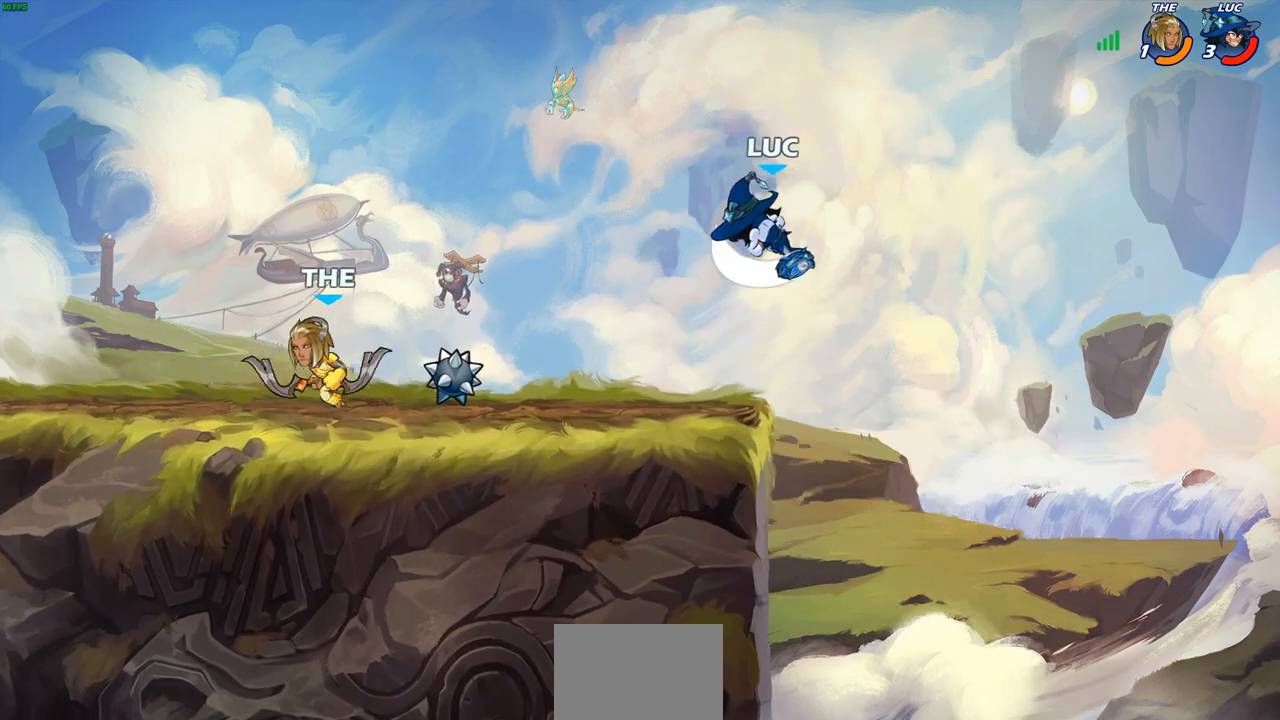
{"buttons": [], "left_stick": "up-left", "right_stick": "center", "events": [[300, "left_stick", "up-left"]]}
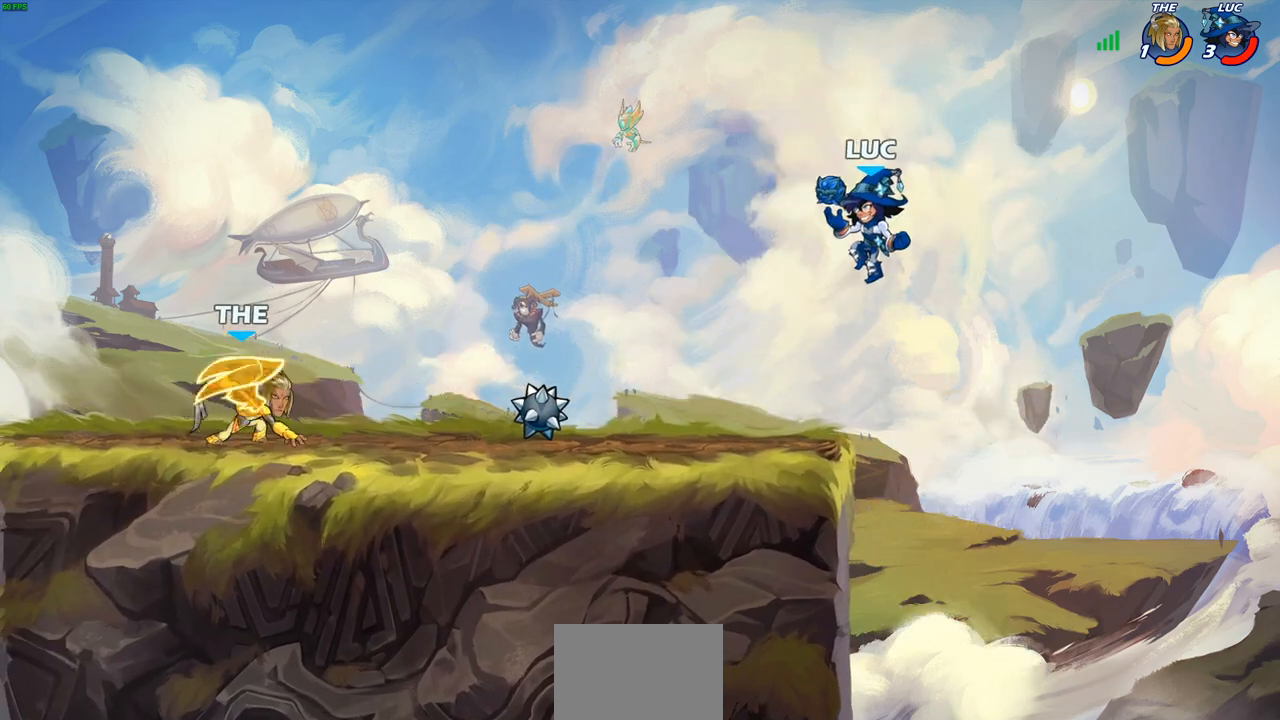
{"buttons": [], "left_stick": "center", "right_stick": "center", "events": [[150, "R1", "down"], [217, "R1", "up"], [217, "left_stick", "center"]]}
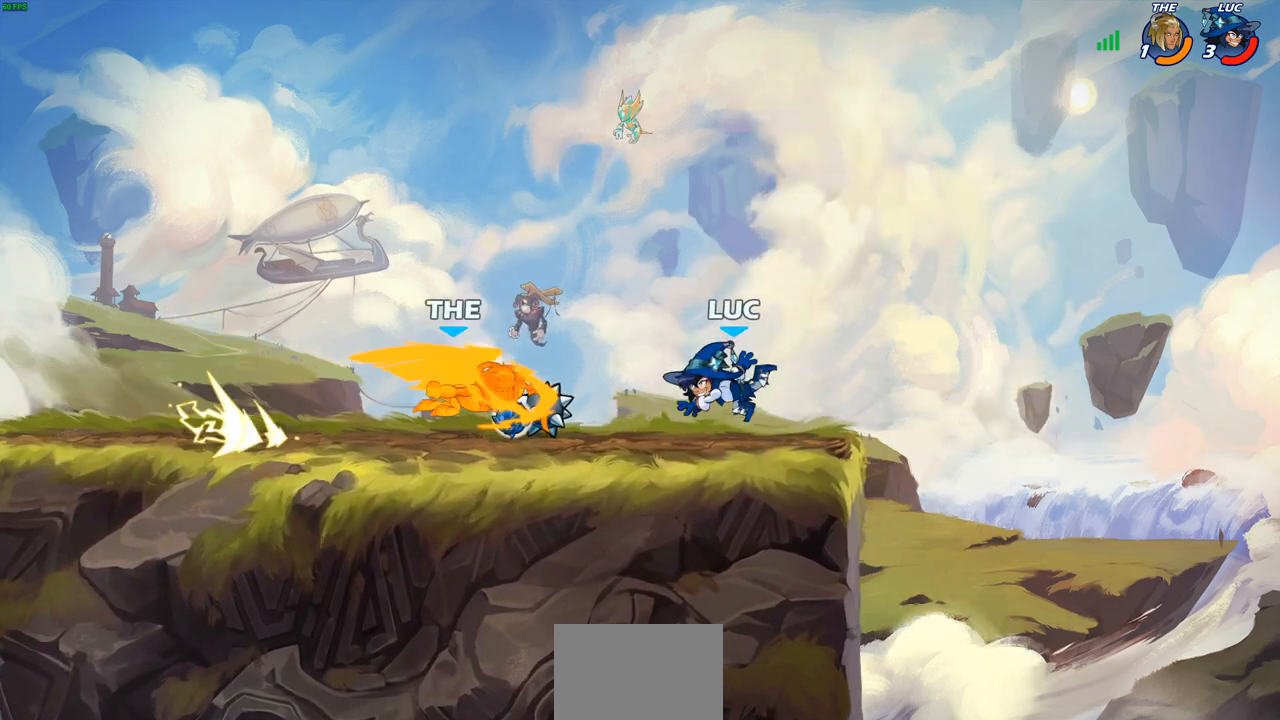
{"buttons": ["CROSS", "R1"], "left_stick": "up-right", "right_stick": "center"}
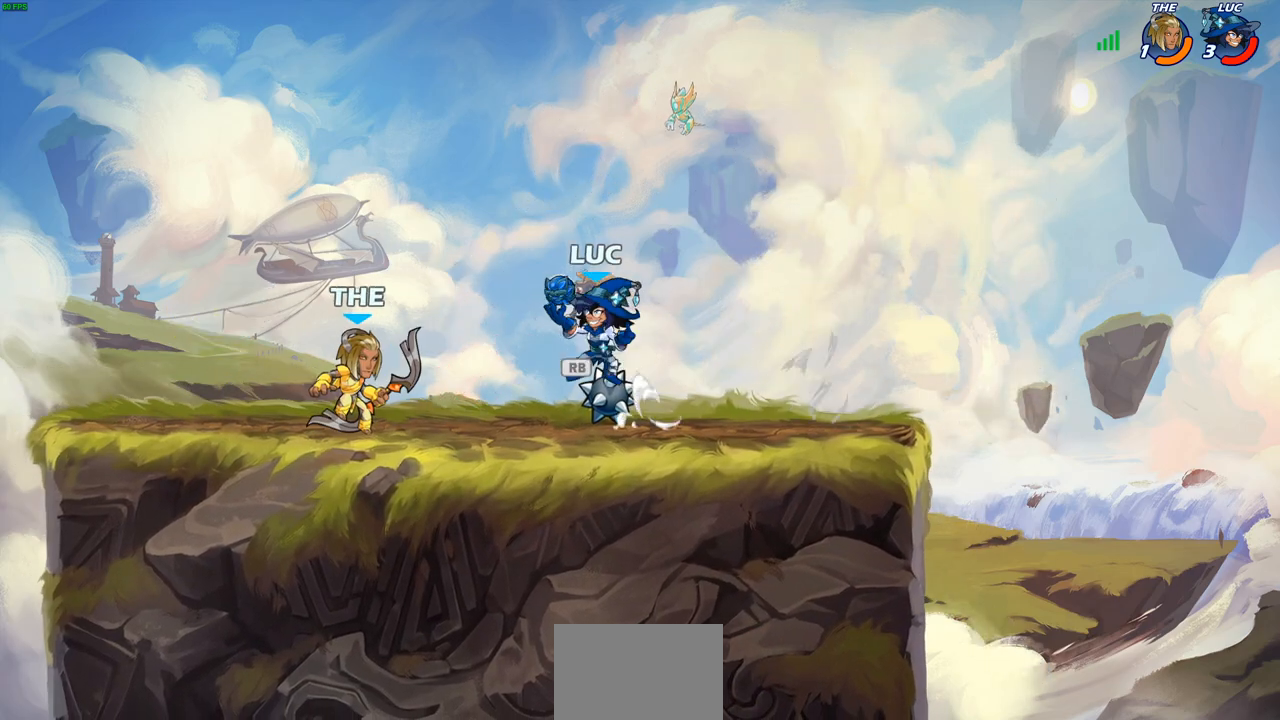
{"buttons": ["SQUARE"], "left_stick": "up", "right_stick": "center", "events": [[83, "CROSS", "up"], [100, "R1", "up"], [200, "left_stick", "down-right"], [283, "left_stick", "down-left"], [367, "left_stick", "up"], [467, "SQUARE", "down"]]}
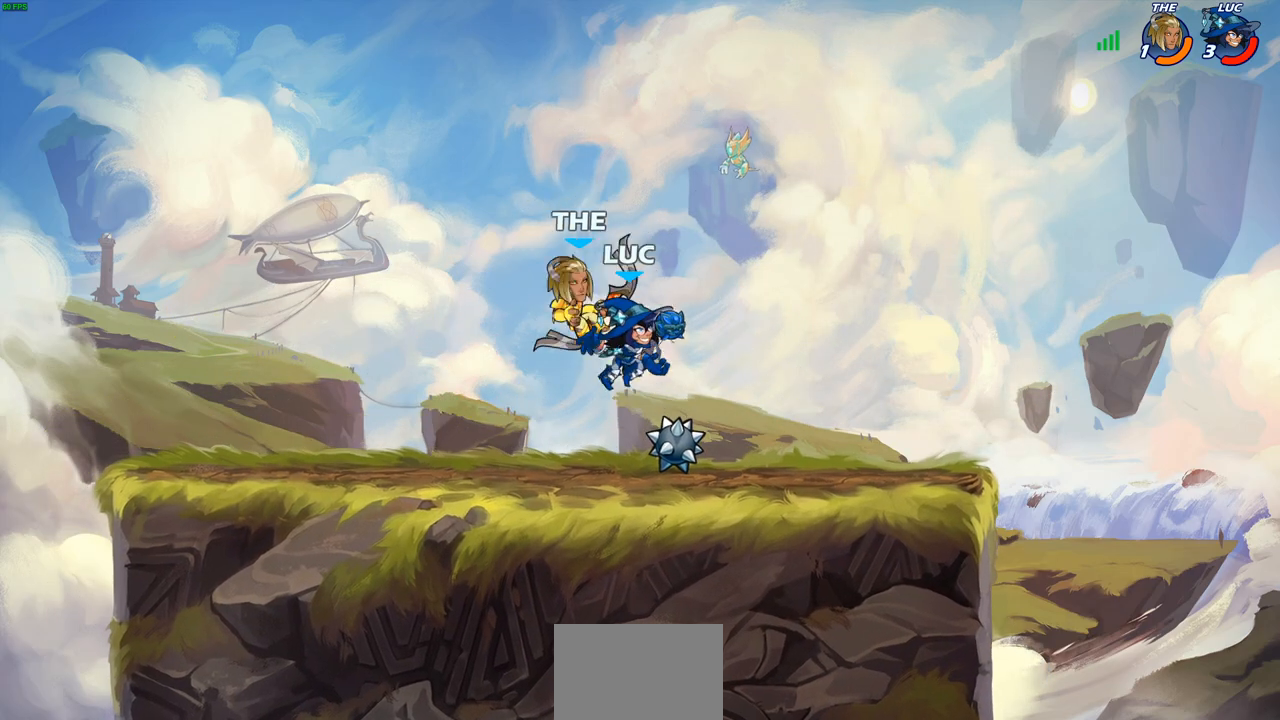
{"buttons": [], "left_stick": "up-right", "right_stick": "center", "events": [[17, "SQUARE", "up"], [83, "left_stick", "up-right"]]}
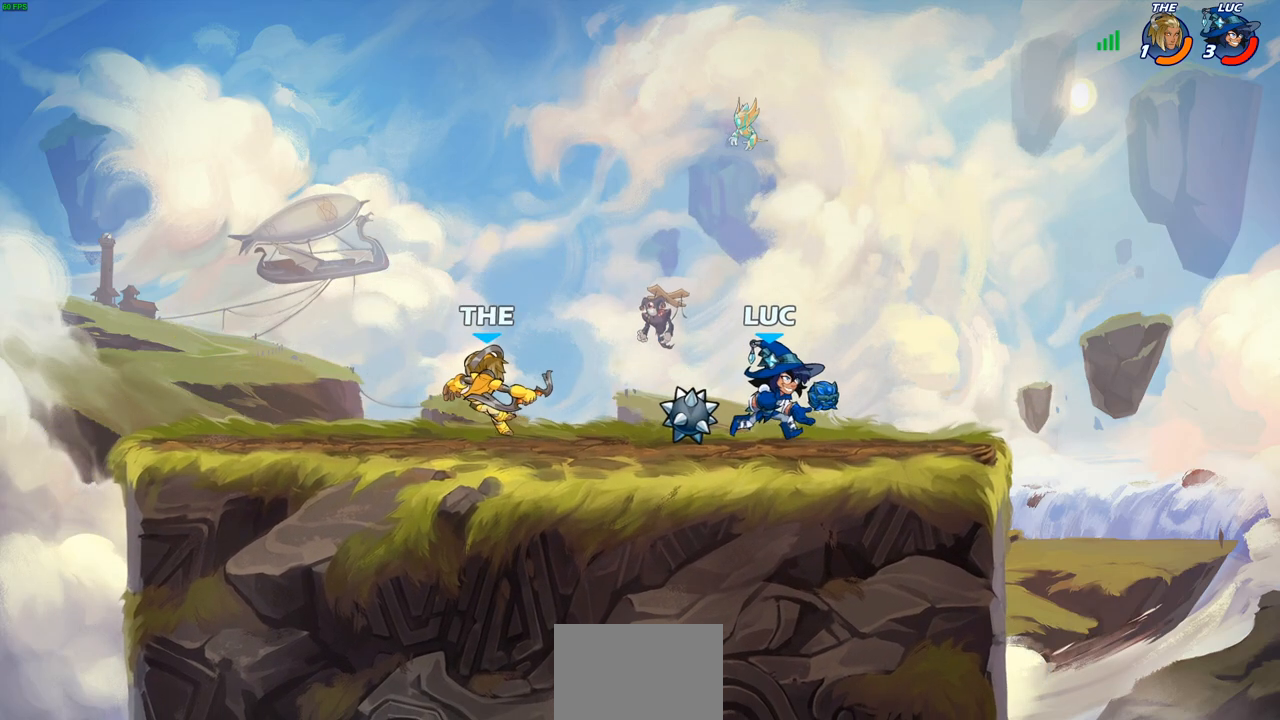
{"buttons": [], "left_stick": "center", "right_stick": "center", "events": [[50, "left_stick", "left"], [167, "R2", "down"], [267, "CIRCLE", "down"], [283, "R2", "up"], [350, "CIRCLE", "up"], [433, "left_stick", "center"]]}
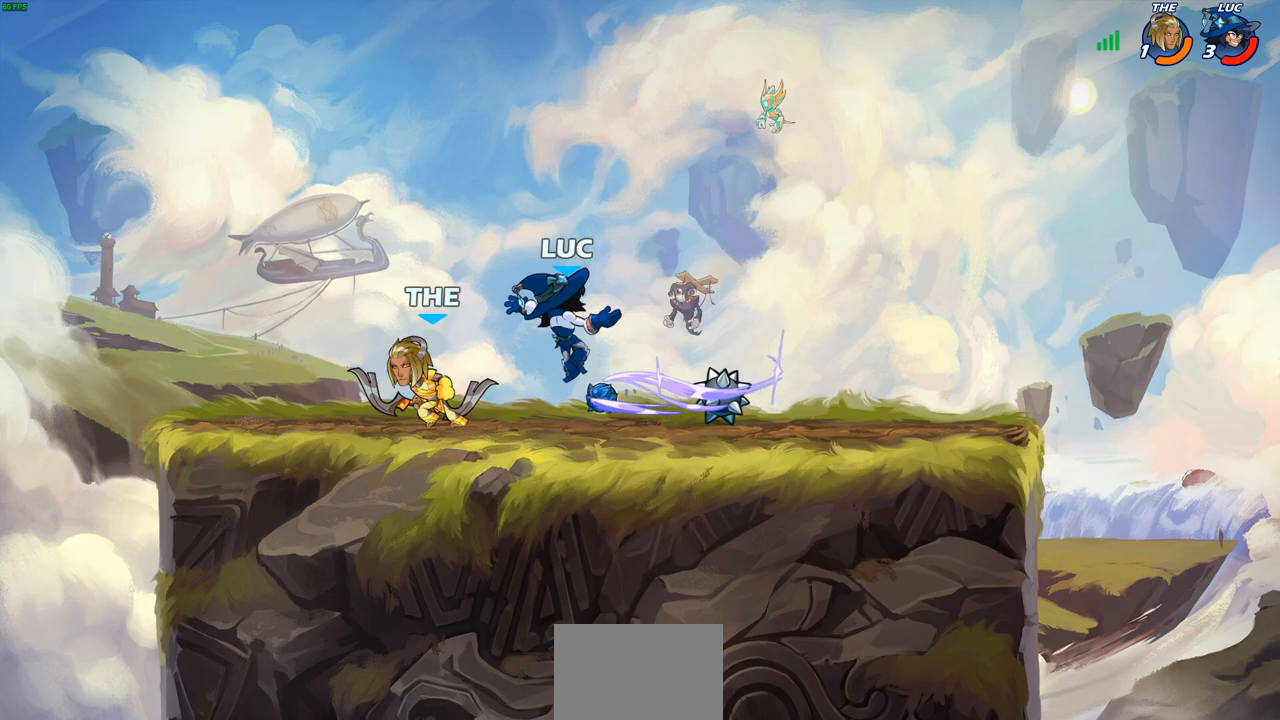
{"buttons": [], "left_stick": "down-left", "right_stick": "center", "events": [[100, "left_stick", "left"], [483, "left_stick", "down-left"]]}
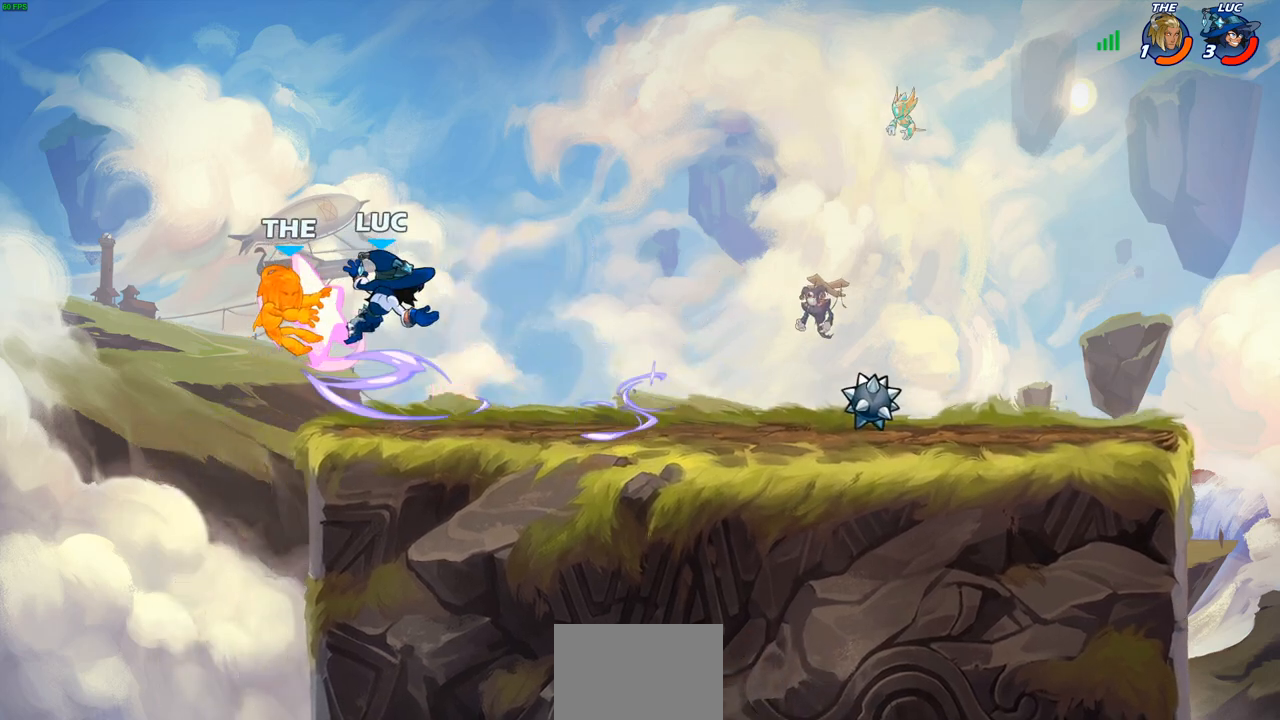
{"buttons": [], "left_stick": "center", "right_stick": "center", "events": [[383, "left_stick", "center"]]}
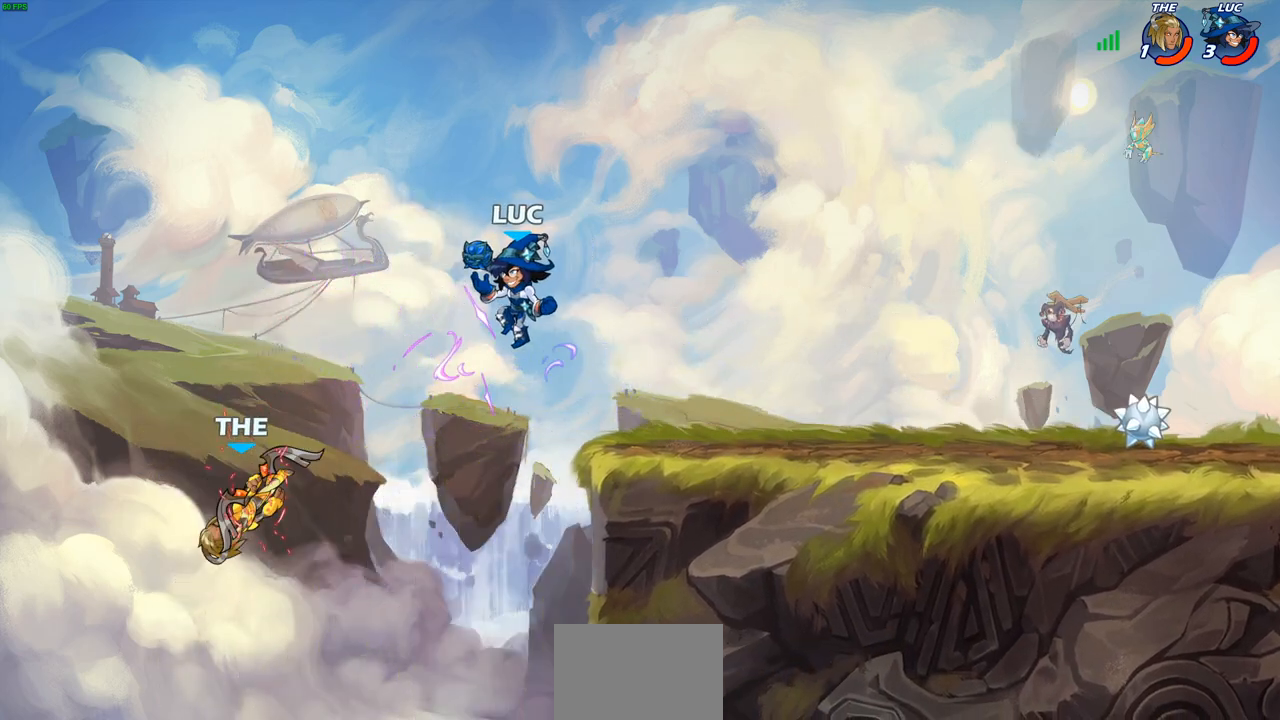
{"buttons": [], "left_stick": "center", "right_stick": "center", "events": [[33, "left_stick", "left"], [267, "R1", "down"], [267, "R2", "down"], [300, "left_stick", "down-left"], [350, "SQUARE", "down"], [383, "R1", "up"], [383, "R2", "up"], [433, "SQUARE", "up"], [467, "left_stick", "center"]]}
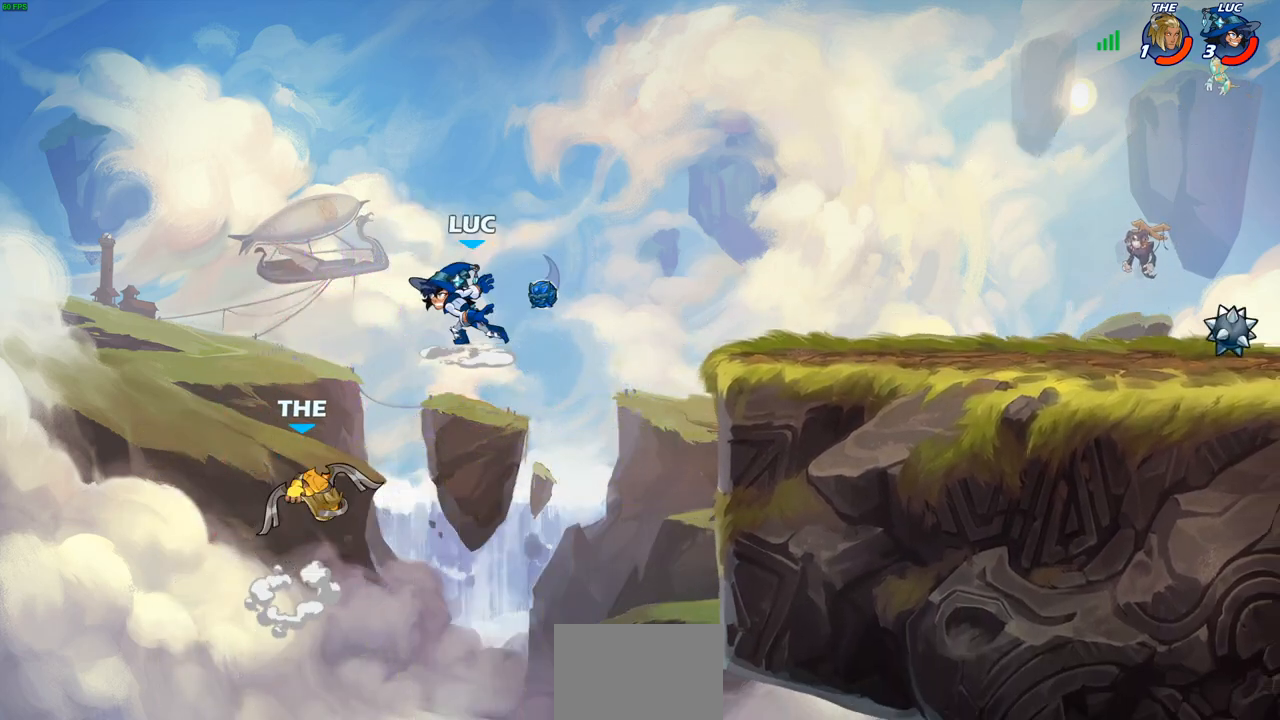
{"buttons": ["CROSS"], "left_stick": "right", "right_stick": "center", "events": [[150, "left_stick", "right"], [433, "CROSS", "down"]]}
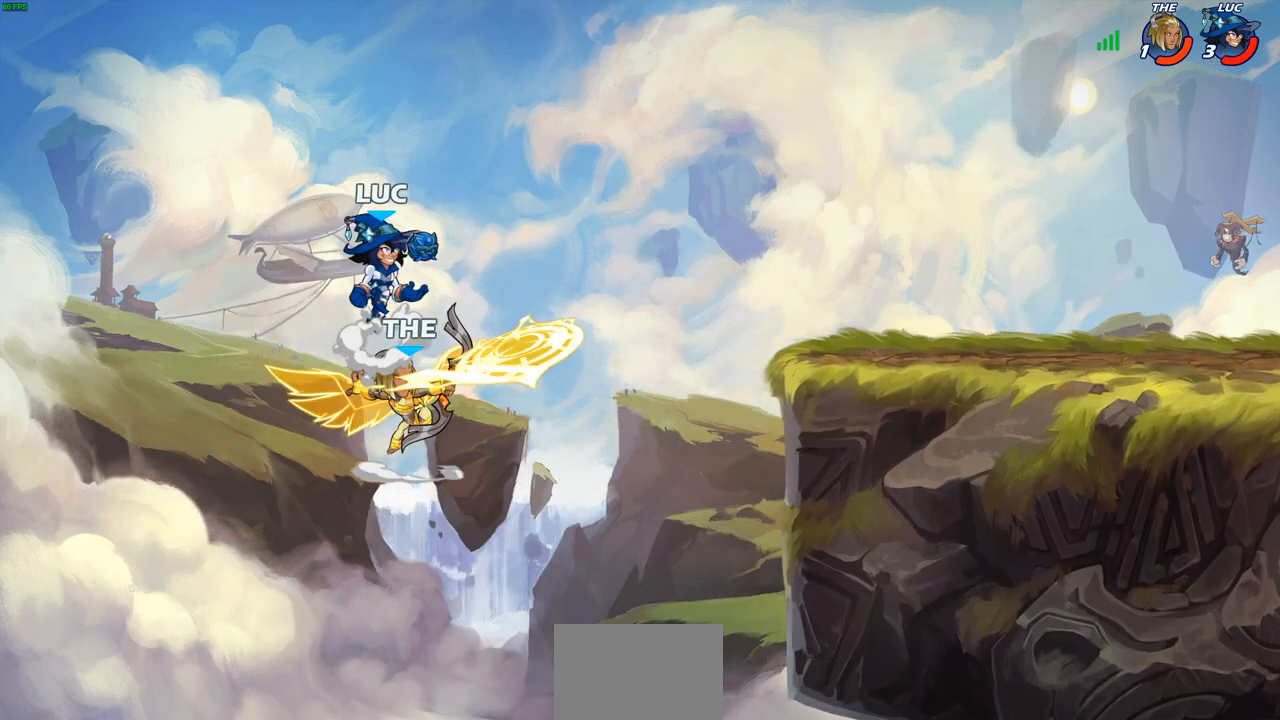
{"buttons": ["SQUARE"], "left_stick": "down-left", "right_stick": "center", "events": [[83, "CROSS", "up"], [300, "left_stick", "down"], [350, "left_stick", "down-left"], [467, "SQUARE", "down"]]}
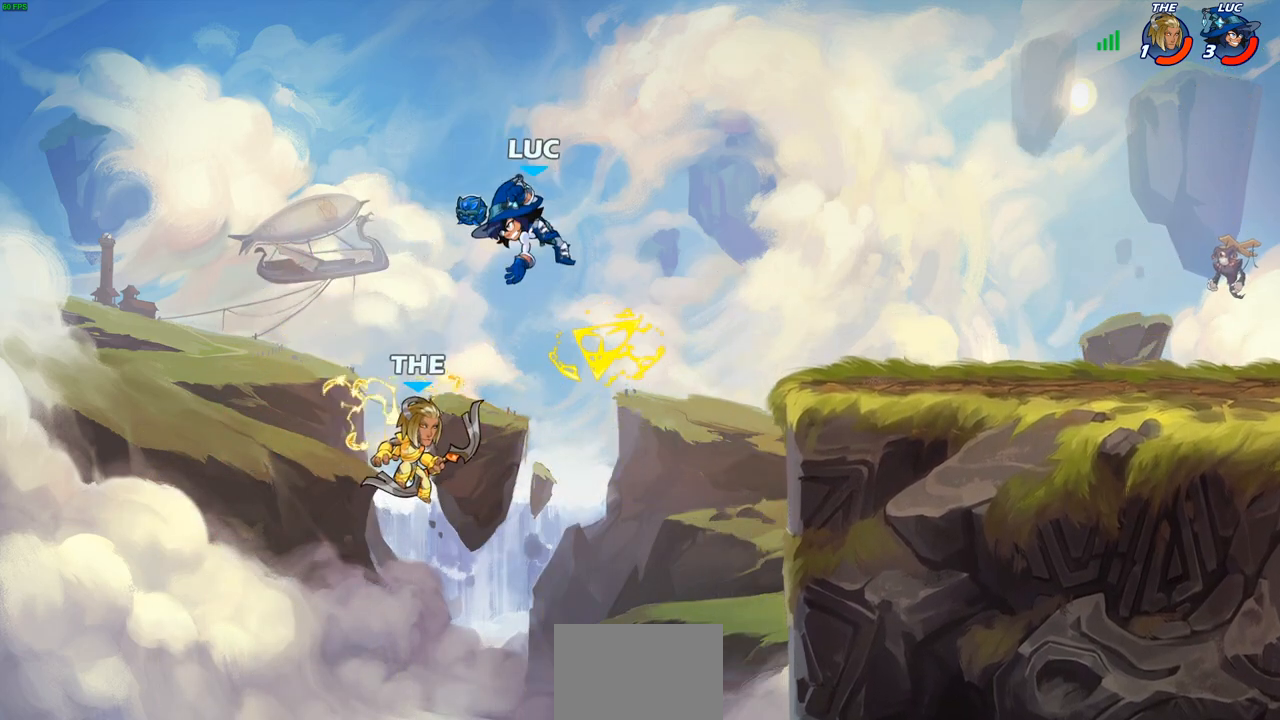
{"buttons": [], "left_stick": "right", "right_stick": "center", "events": [[33, "SQUARE", "up"], [33, "left_stick", "center"], [367, "left_stick", "right"]]}
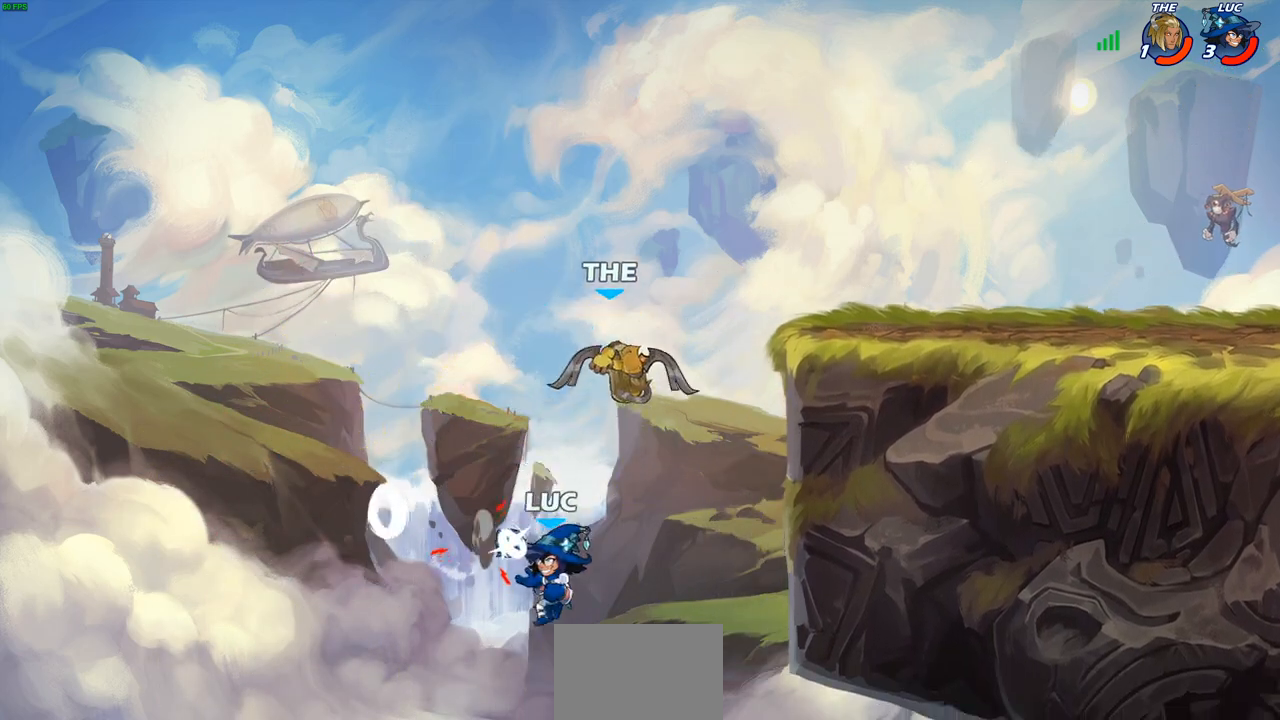
{"buttons": [], "left_stick": "up-left", "right_stick": "center", "events": [[50, "CIRCLE", "down"], [50, "left_stick", "up-right"], [133, "CIRCLE", "up"], [217, "left_stick", "center"], [250, "CIRCLE", "down"], [350, "CIRCLE", "up"], [417, "left_stick", "up-left"]]}
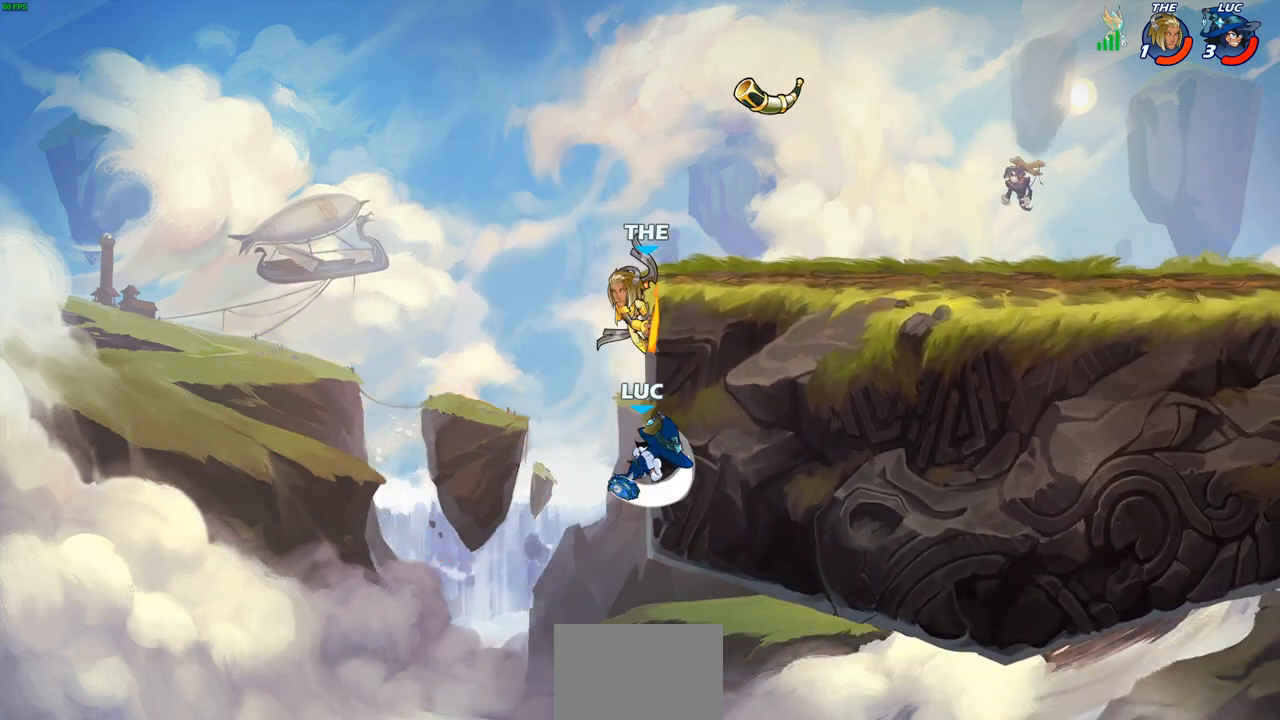
{"buttons": [], "left_stick": "up-left", "right_stick": "center", "events": [[233, "left_stick", "up-right"], [467, "left_stick", "up-left"]]}
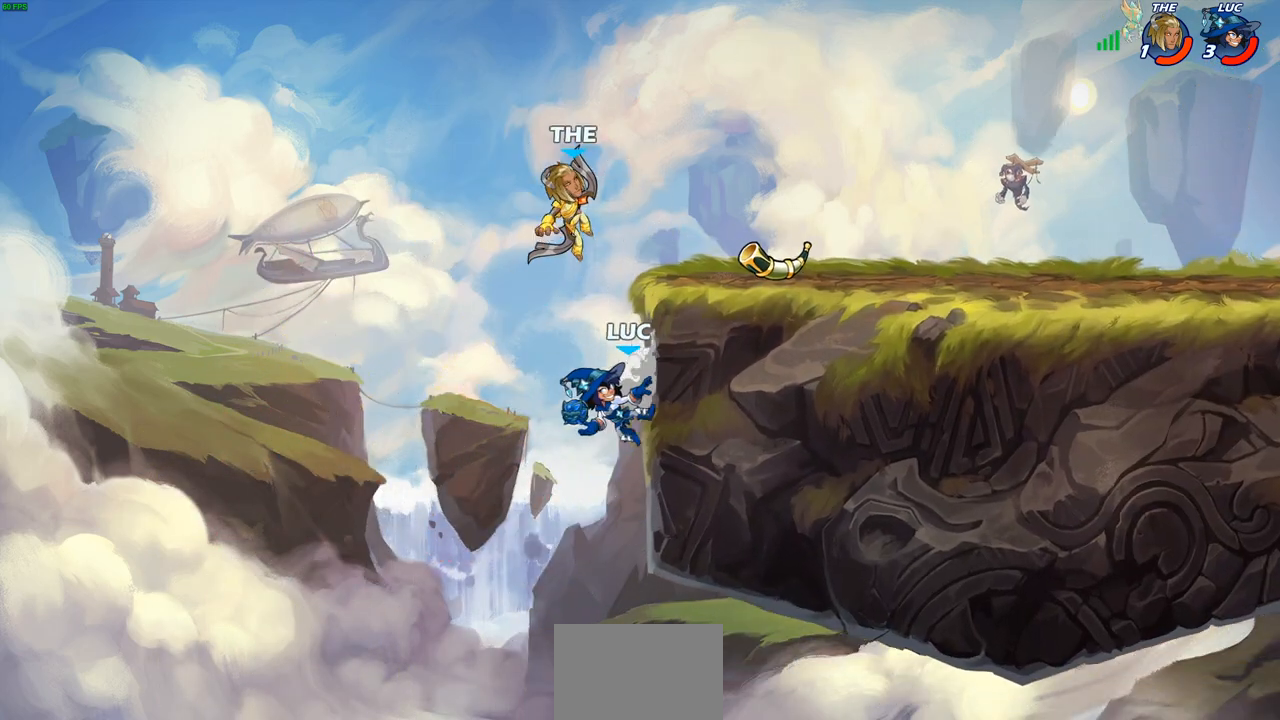
{"buttons": [], "left_stick": "right", "right_stick": "center", "events": [[50, "left_stick", "down-left"], [267, "left_stick", "down-right"], [283, "CROSS", "down"], [350, "left_stick", "right"], [400, "CROSS", "up"]]}
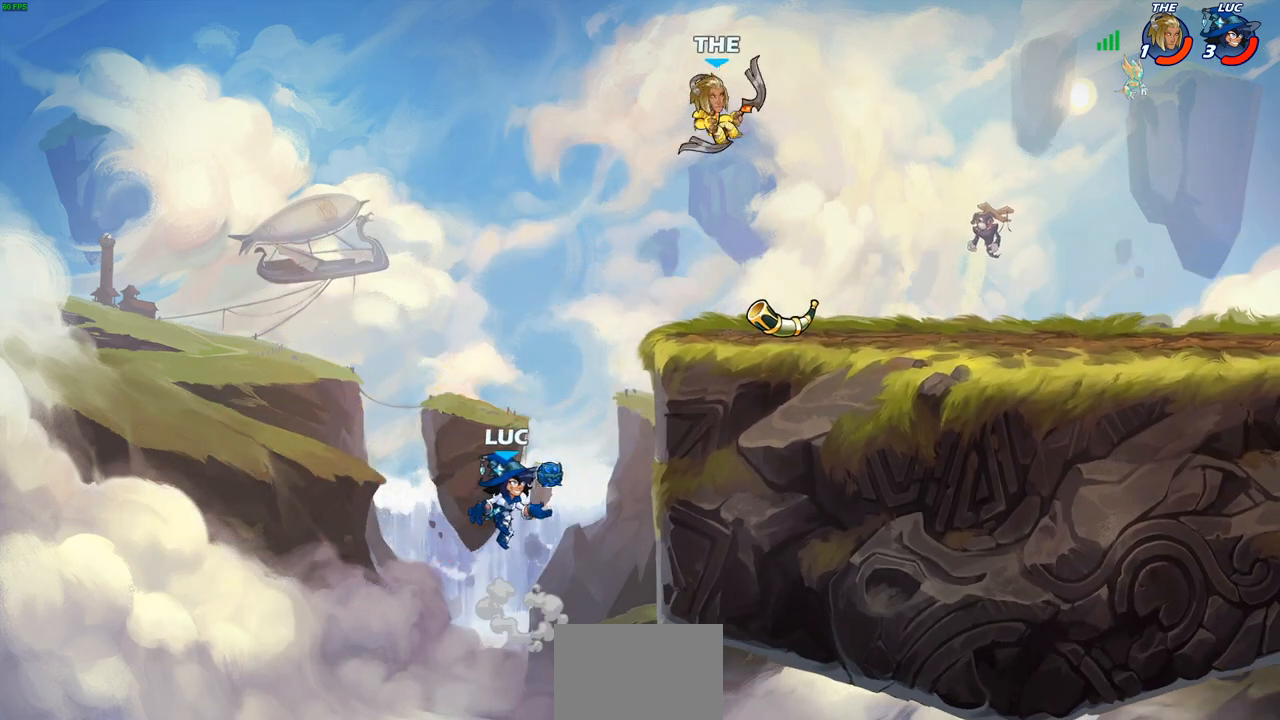
{"buttons": ["CIRCLE"], "left_stick": "up-left", "right_stick": "center", "events": [[100, "left_stick", "up-left"], [267, "left_stick", "up-right"], [317, "CROSS", "down"], [450, "CIRCLE", "down"], [467, "CROSS", "up"], [500, "left_stick", "up-left"]]}
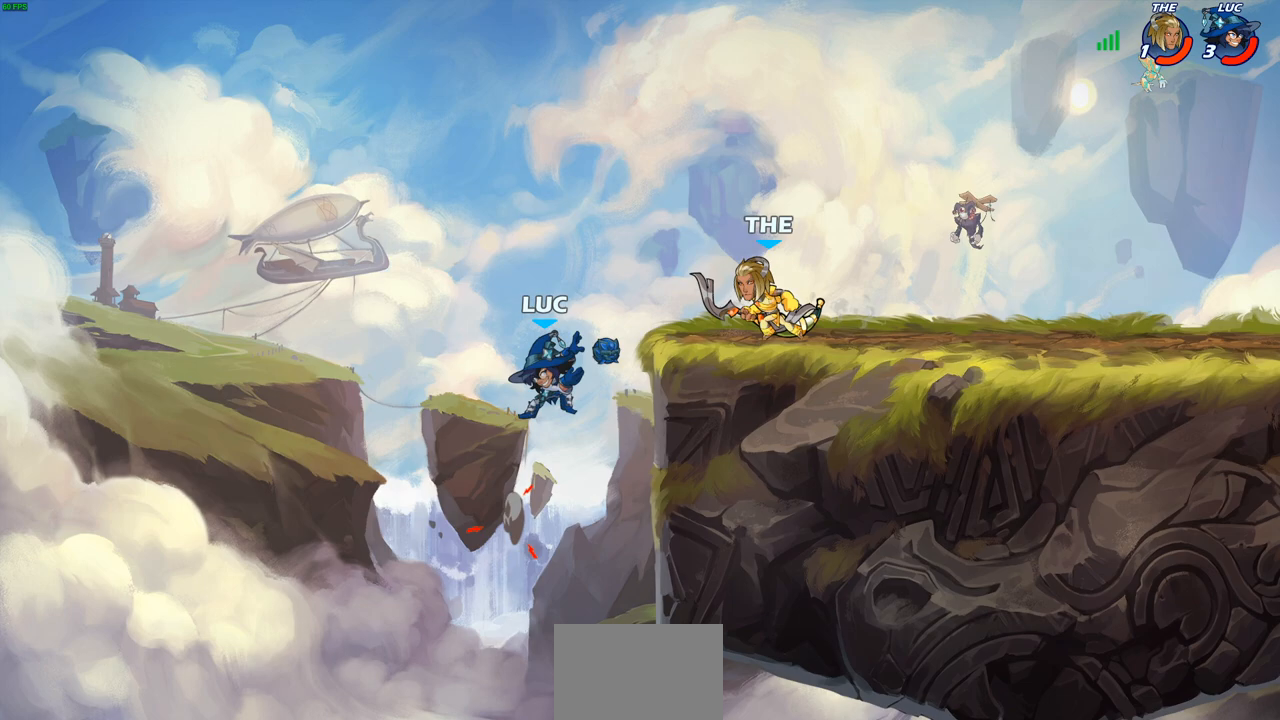
{"buttons": [], "left_stick": "up-left", "right_stick": "center", "events": [[100, "CIRCLE", "up"]]}
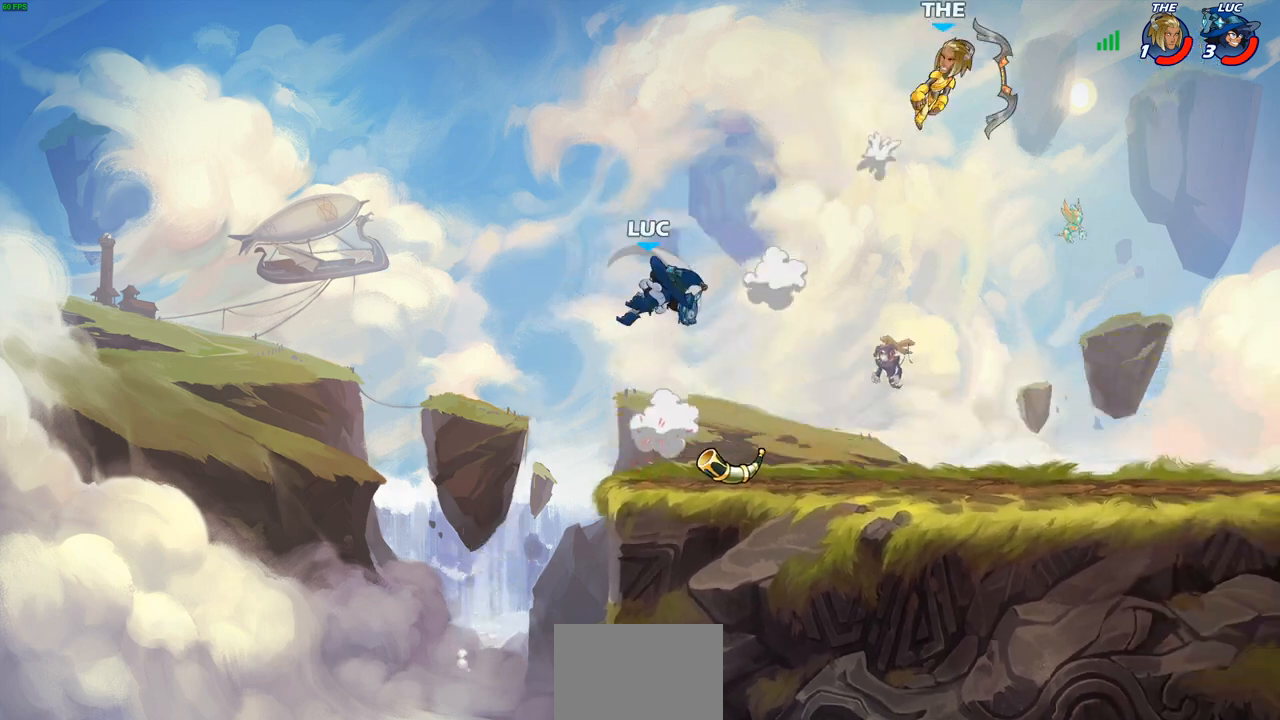
{"buttons": [], "left_stick": "down", "right_stick": "center", "events": [[50, "left_stick", "up-right"], [183, "left_stick", "right"], [317, "left_stick", "down-right"], [433, "left_stick", "down"]]}
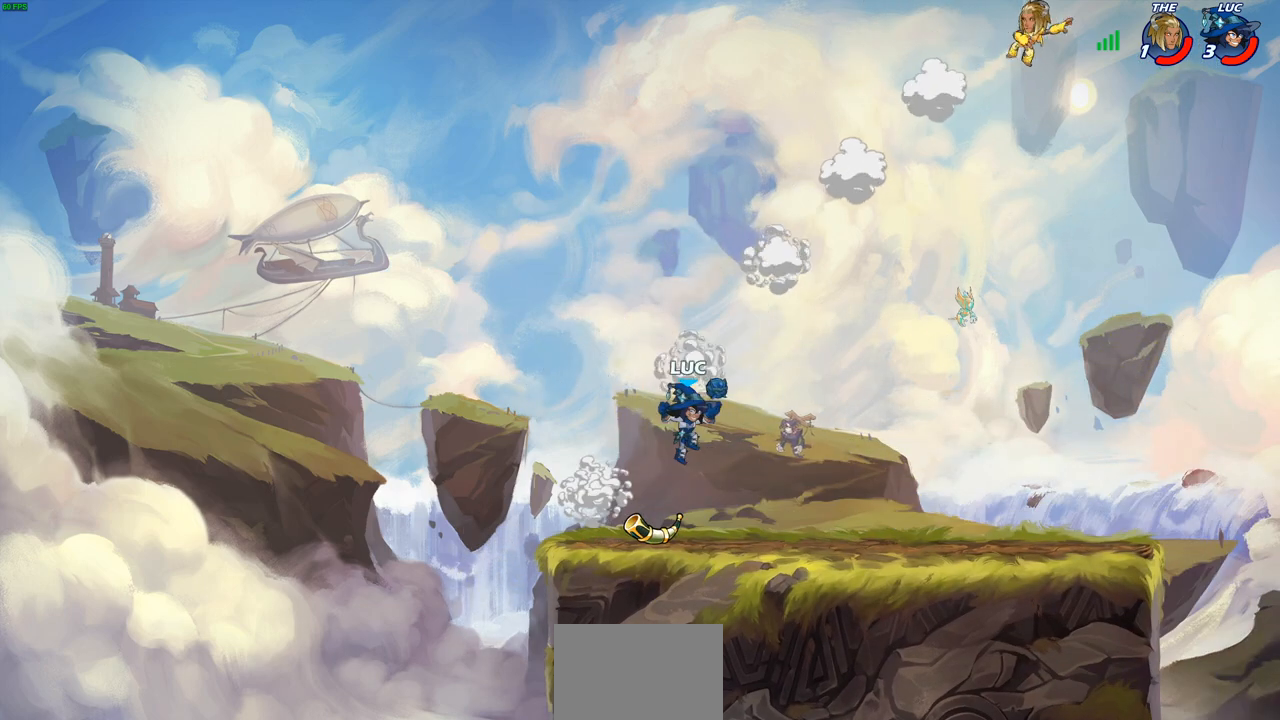
{"buttons": ["CIRCLE"], "left_stick": "up-left", "right_stick": "center", "events": [[50, "left_stick", "down-right"], [183, "R1", "down"], [183, "R2", "down"], [217, "CROSS", "down"], [233, "R1", "up"], [233, "left_stick", "up-right"], [317, "R2", "up"], [317, "left_stick", "up-left"], [333, "CROSS", "up"], [417, "CROSS", "down"], [483, "CIRCLE", "down"], [500, "CROSS", "up"]]}
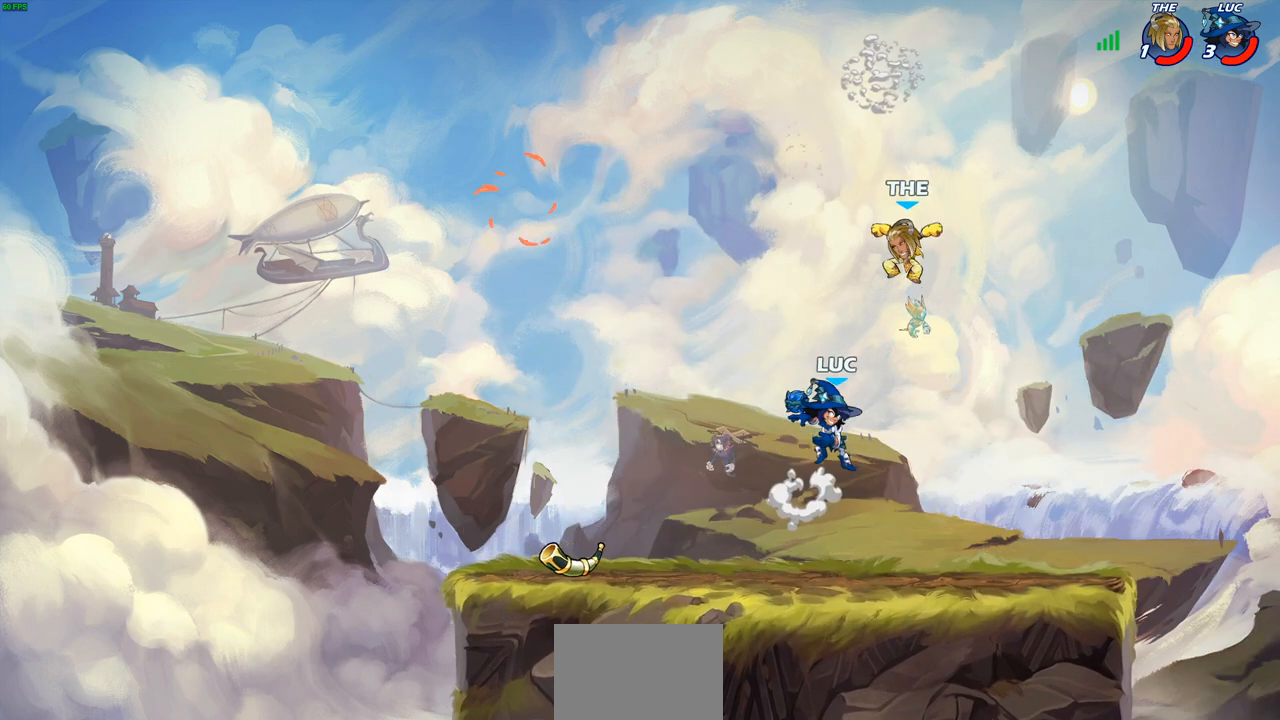
{"buttons": [], "left_stick": "right", "right_stick": "center", "events": [[83, "CIRCLE", "up"], [83, "left_stick", "center"], [217, "left_stick", "down-right"], [400, "left_stick", "right"]]}
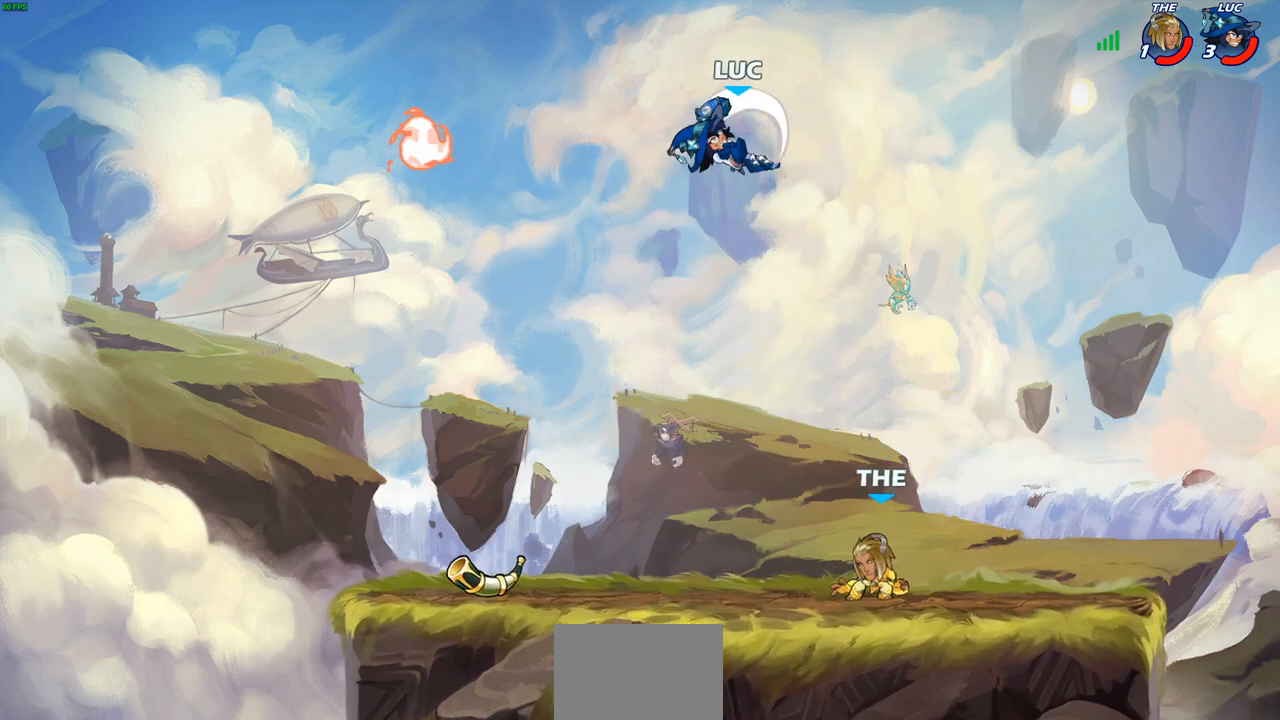
{"buttons": [], "left_stick": "down-left", "right_stick": "center", "events": [[300, "left_stick", "left"], [383, "left_stick", "down-left"]]}
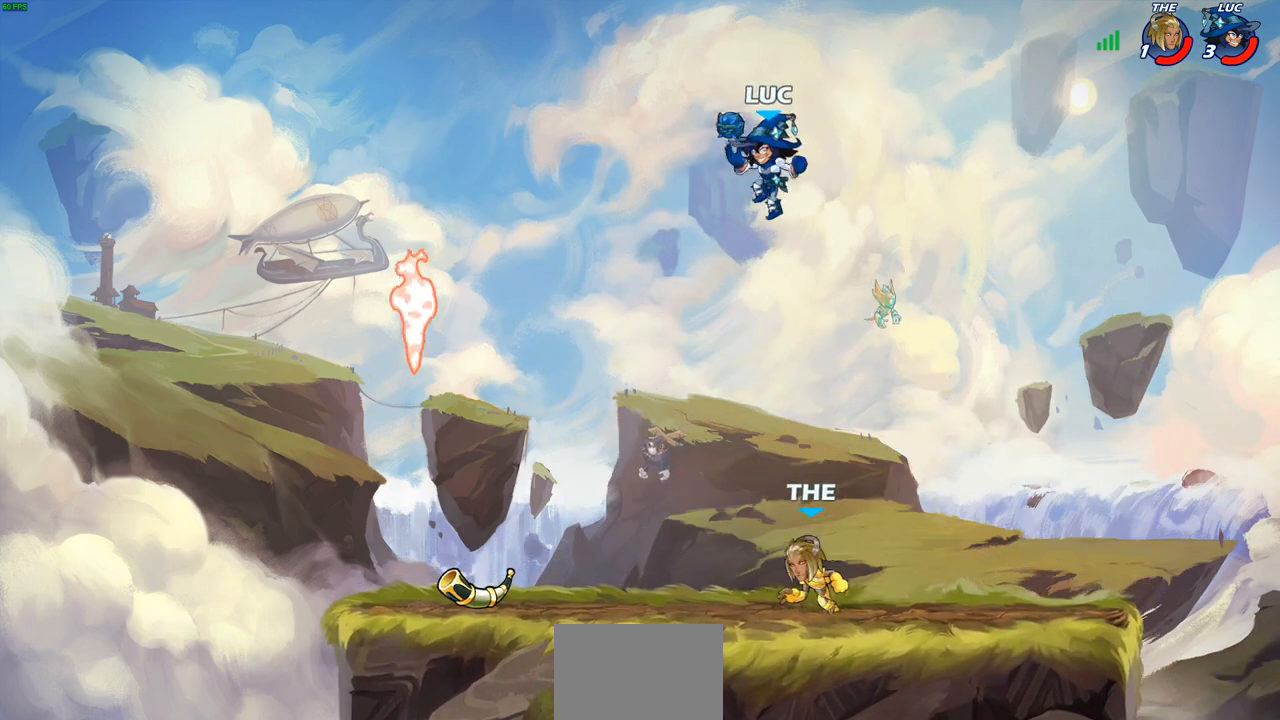
{"buttons": [], "left_stick": "center", "right_stick": "center", "events": [[133, "SQUARE", "down"], [233, "SQUARE", "up"], [267, "left_stick", "center"]]}
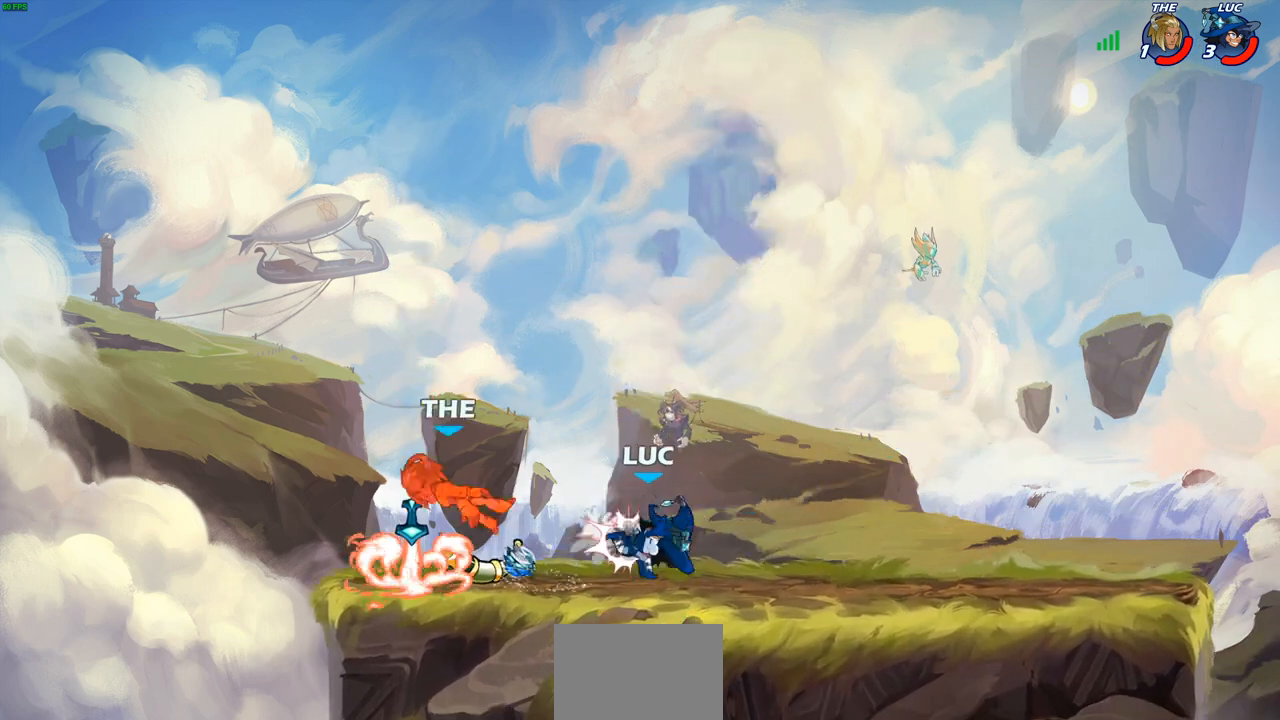
{"buttons": [], "left_stick": "center", "right_stick": "center", "events": []}
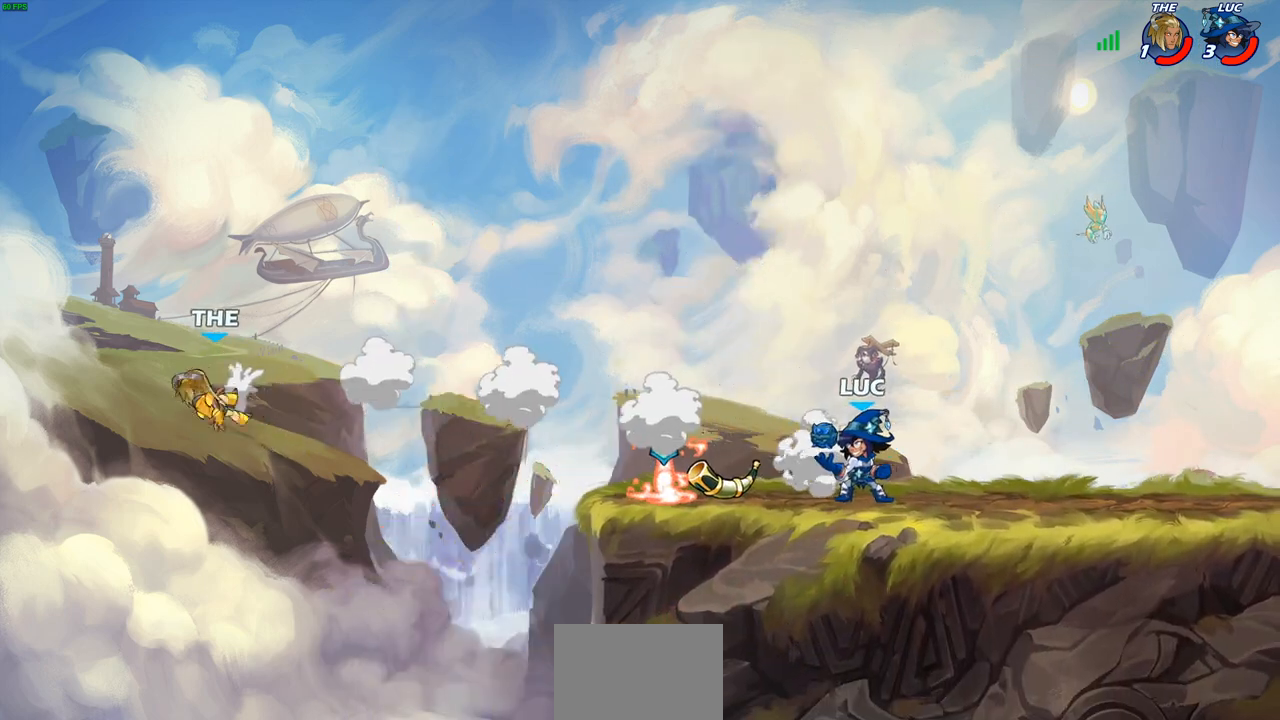
{"buttons": [], "left_stick": "up-left", "right_stick": "center", "events": [[350, "left_stick", "up-left"], [433, "CROSS", "down"], [483, "CROSS", "up"]]}